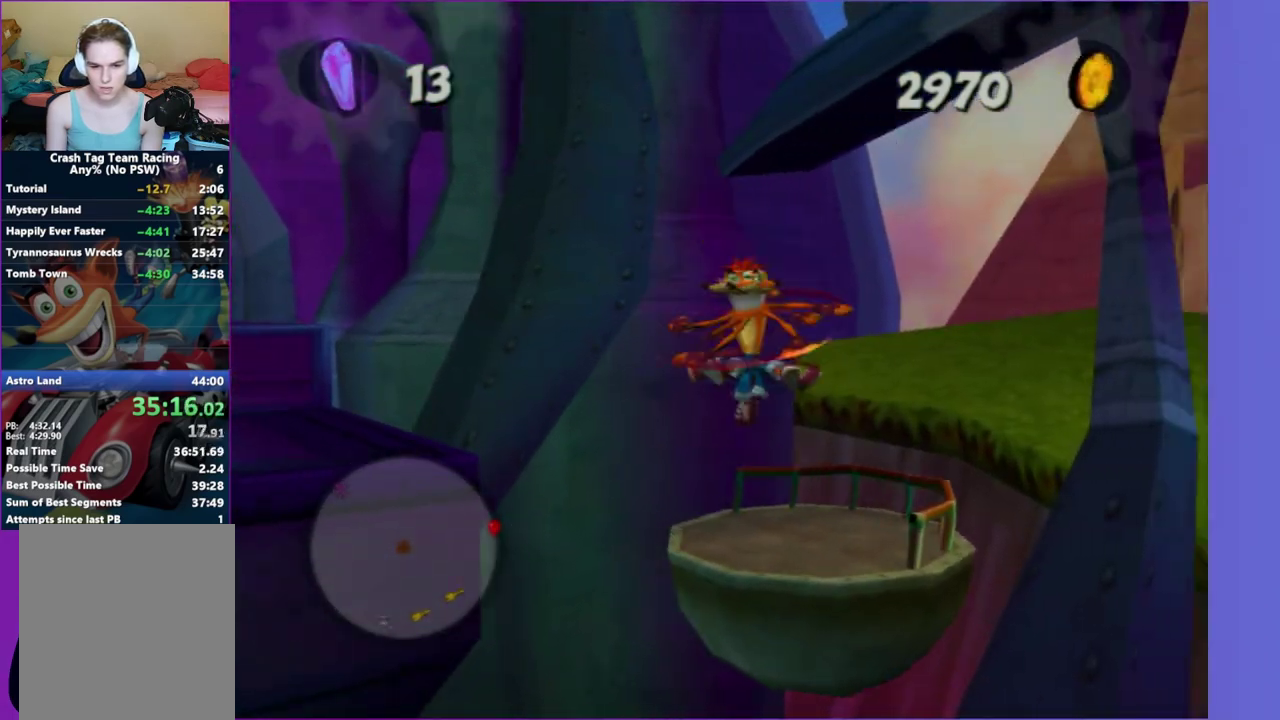
Gameplay with a controller (Xbox layout); each line is a JSON object with the inputs held at the frame after it. "events" lists button and stick changes between this image and that frame as [ms after this image, input, new state], when the widget could be followed in between. Not read: L3 R3.
{"buttons": [], "left_stick": "up-left", "right_stick": "center", "events": [[17, "right_stick", "right"], [50, "left_stick", "up-left"], [117, "right_stick", "center"], [217, "A", "down"], [267, "left_stick", "left"], [417, "left_stick", "up-left"], [483, "A", "up"]]}
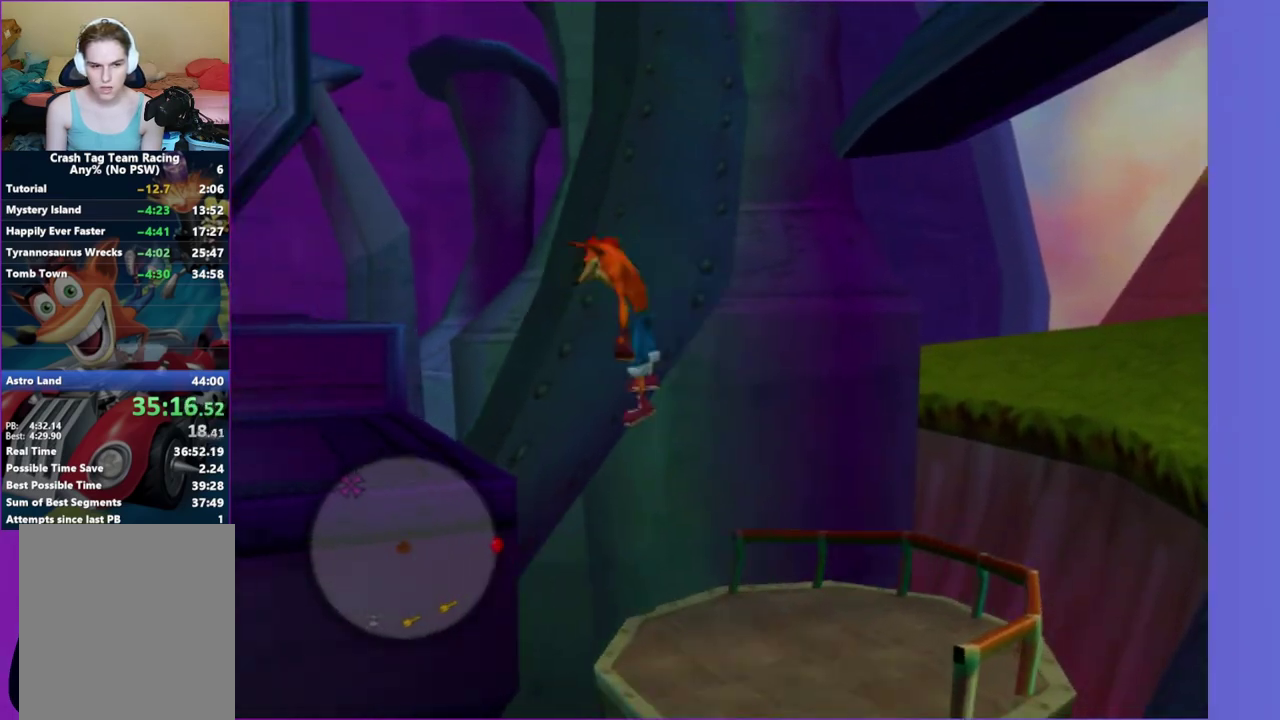
{"buttons": ["X"], "left_stick": "up", "right_stick": "center", "events": [[233, "A", "down"], [317, "left_stick", "up"], [417, "A", "up"], [500, "X", "down"]]}
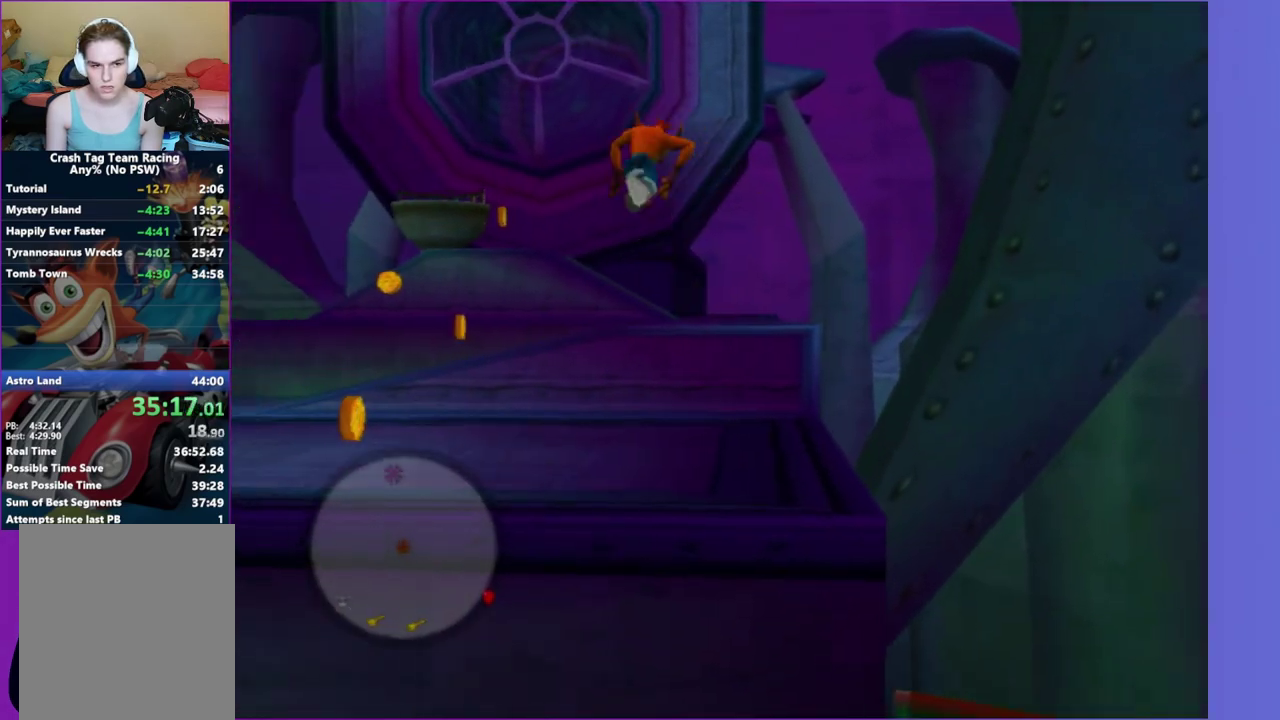
{"buttons": [], "left_stick": "up-right", "right_stick": "center", "events": [[117, "X", "up"], [333, "left_stick", "up-right"]]}
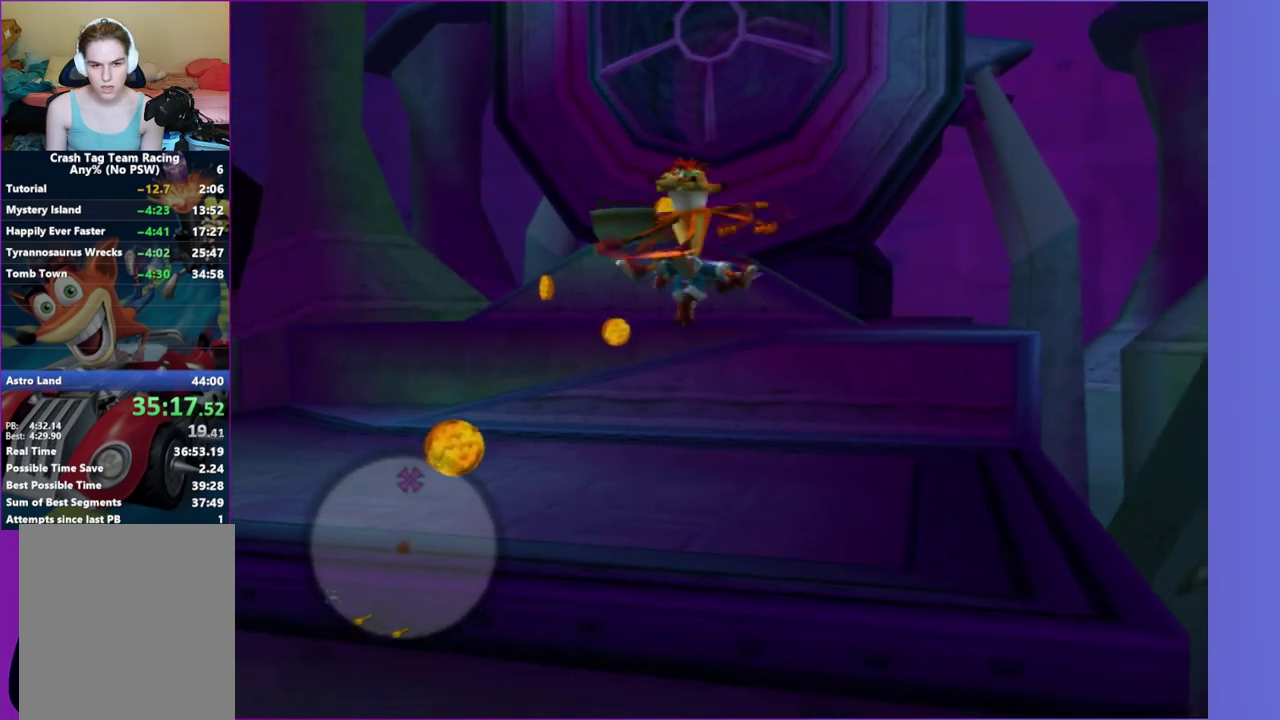
{"buttons": ["A"], "left_stick": "up", "right_stick": "center", "events": [[483, "A", "down"], [483, "left_stick", "up"]]}
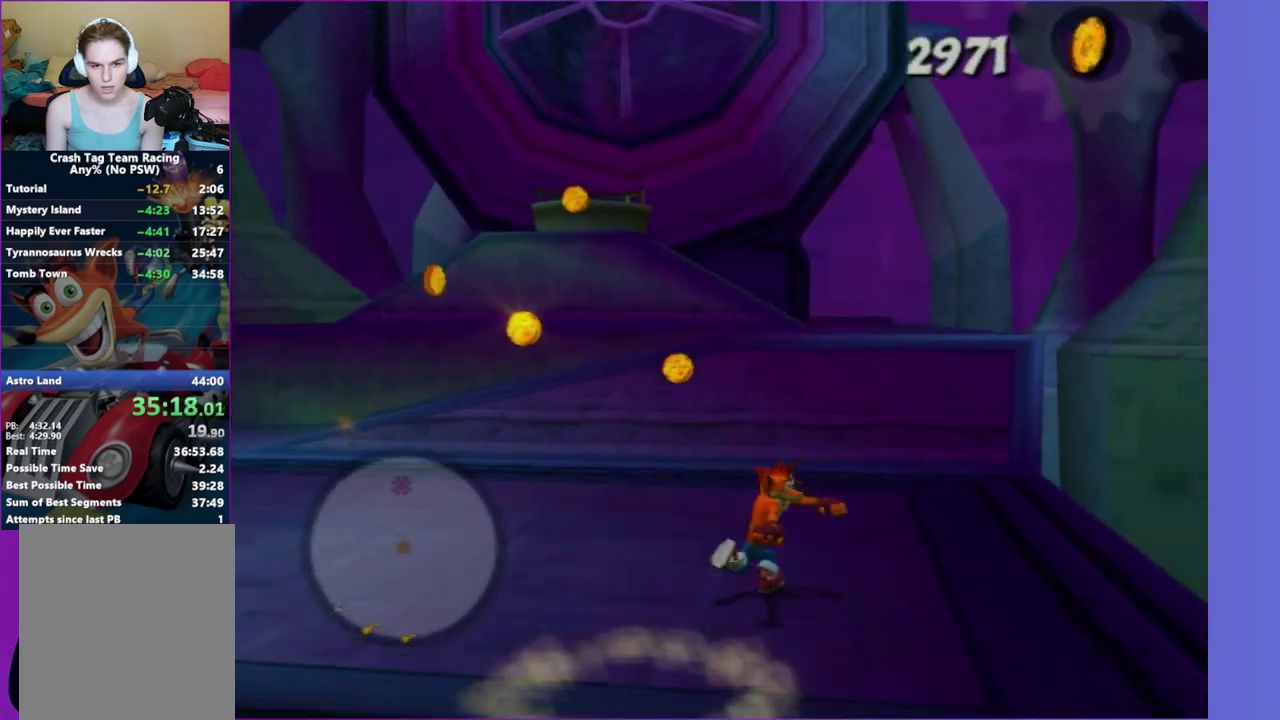
{"buttons": [], "left_stick": "up", "right_stick": "center", "events": [[83, "A", "up"], [317, "A", "down"], [433, "A", "up"]]}
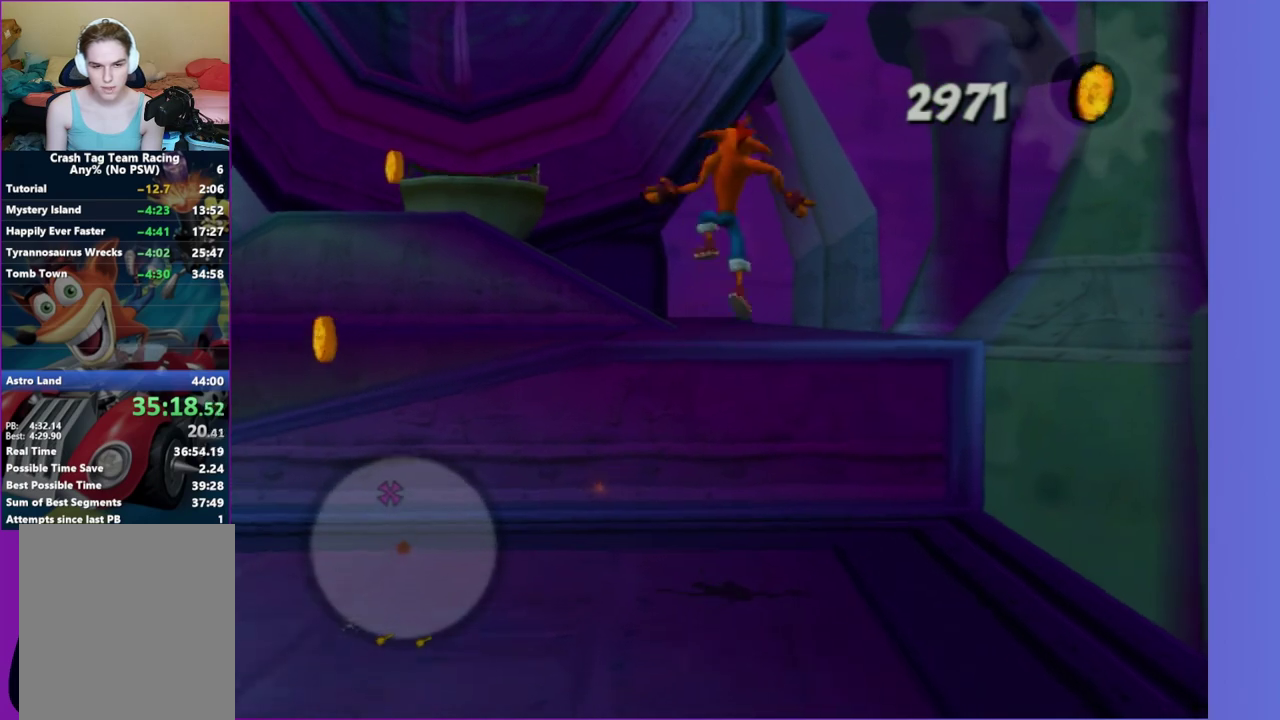
{"buttons": [], "left_stick": "up", "right_stick": "center", "events": [[83, "right_stick", "right"], [317, "right_stick", "center"]]}
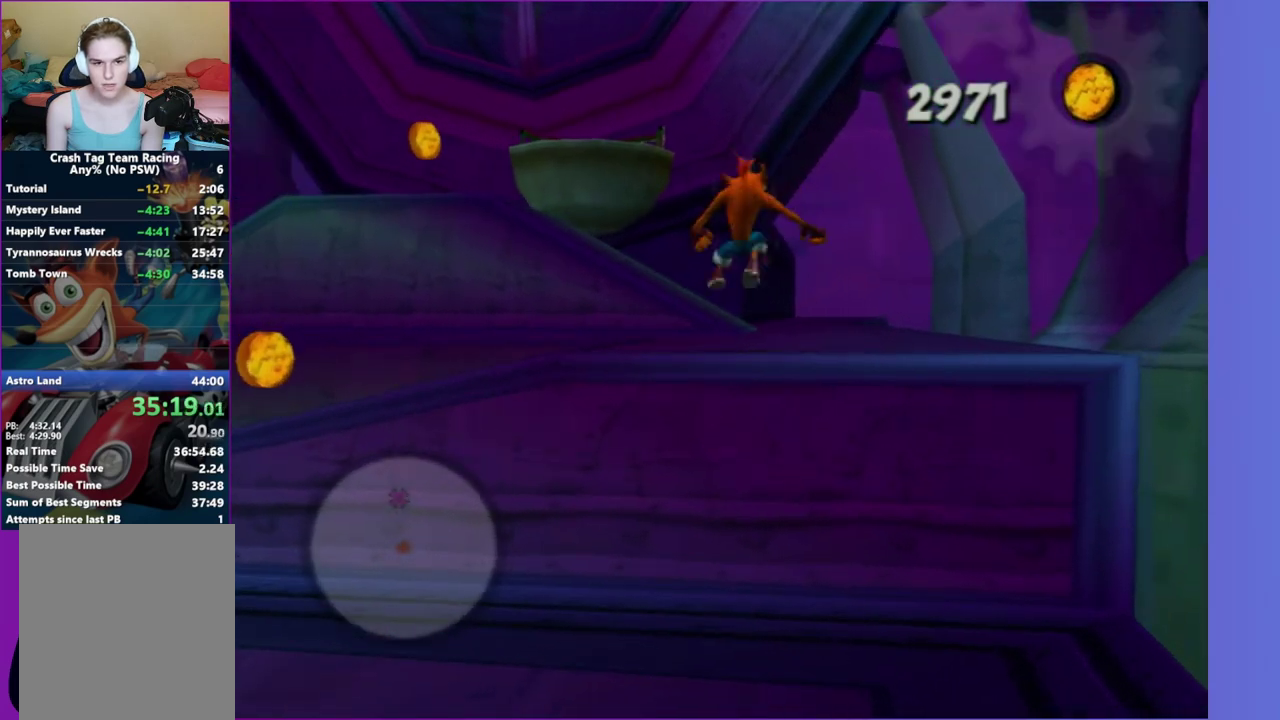
{"buttons": [], "left_stick": "up", "right_stick": "center", "events": [[83, "A", "down"], [200, "A", "up"], [333, "A", "down"], [333, "left_stick", "up-left"], [433, "left_stick", "up"], [450, "A", "up"]]}
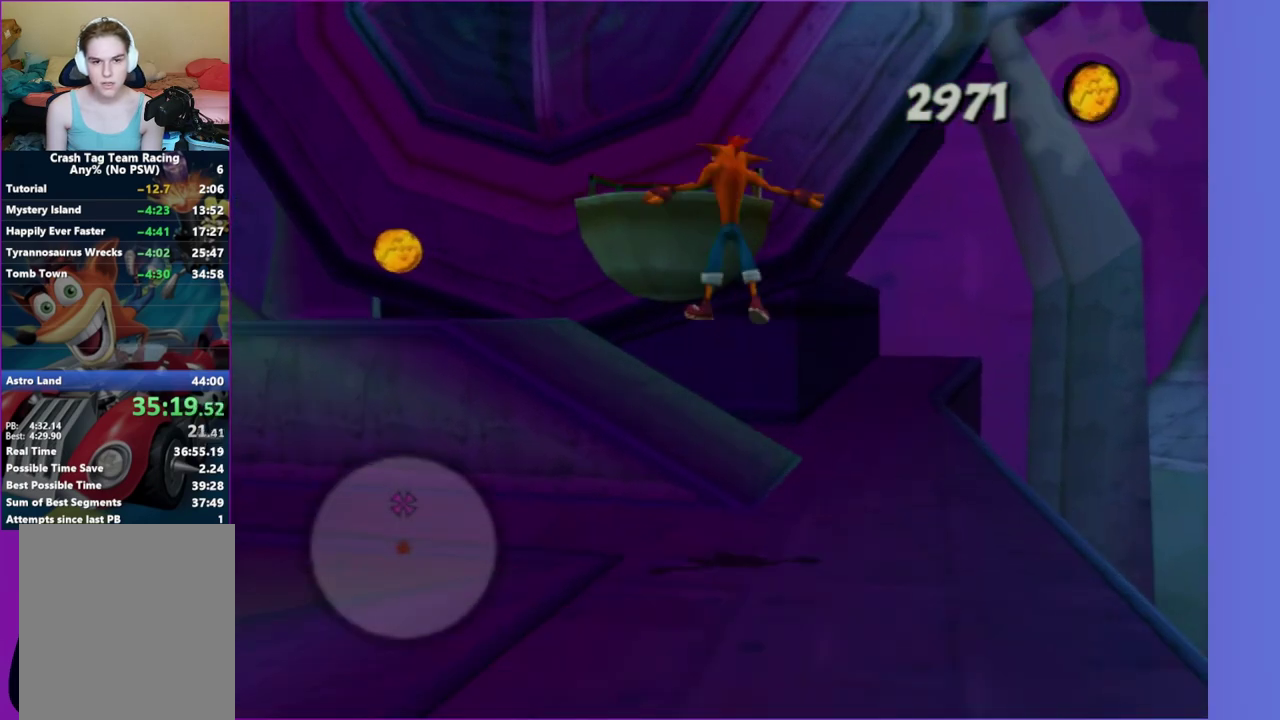
{"buttons": [], "left_stick": "up-left", "right_stick": "center", "events": [[83, "A", "down"], [200, "A", "up"], [300, "left_stick", "up-left"]]}
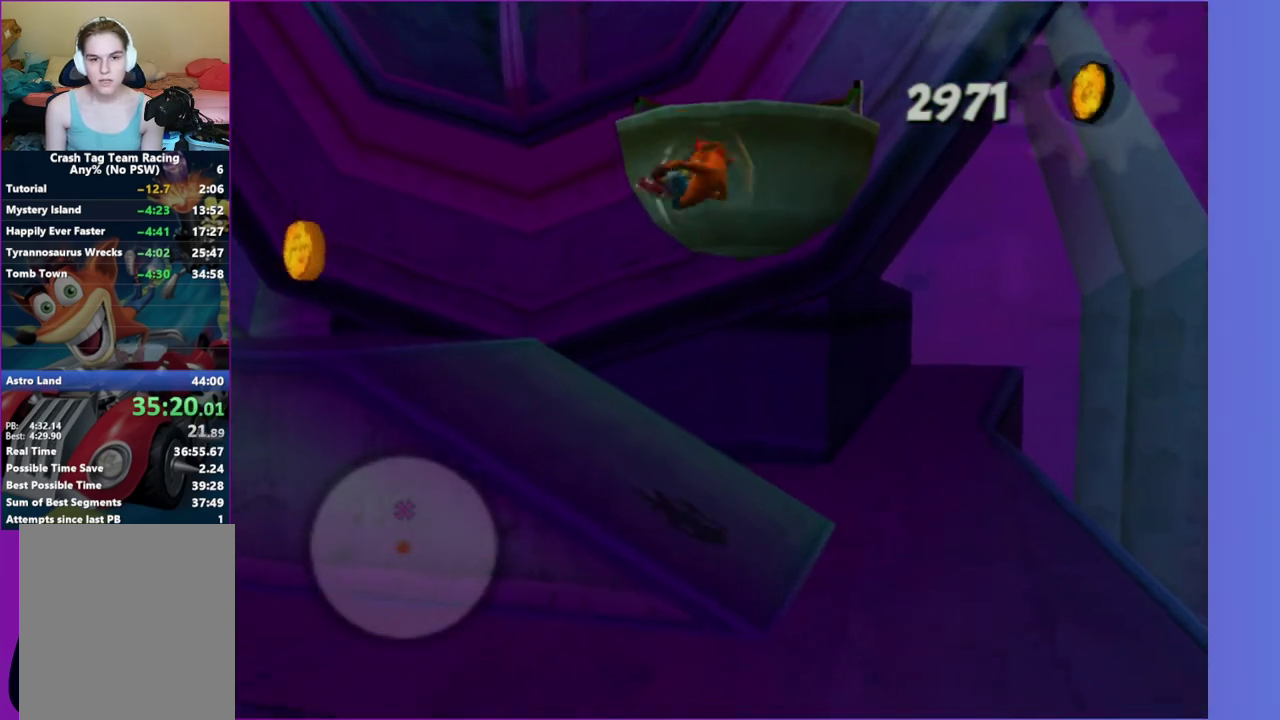
{"buttons": [], "left_stick": "down-right", "right_stick": "left", "events": [[450, "right_stick", "left"], [467, "left_stick", "down-right"]]}
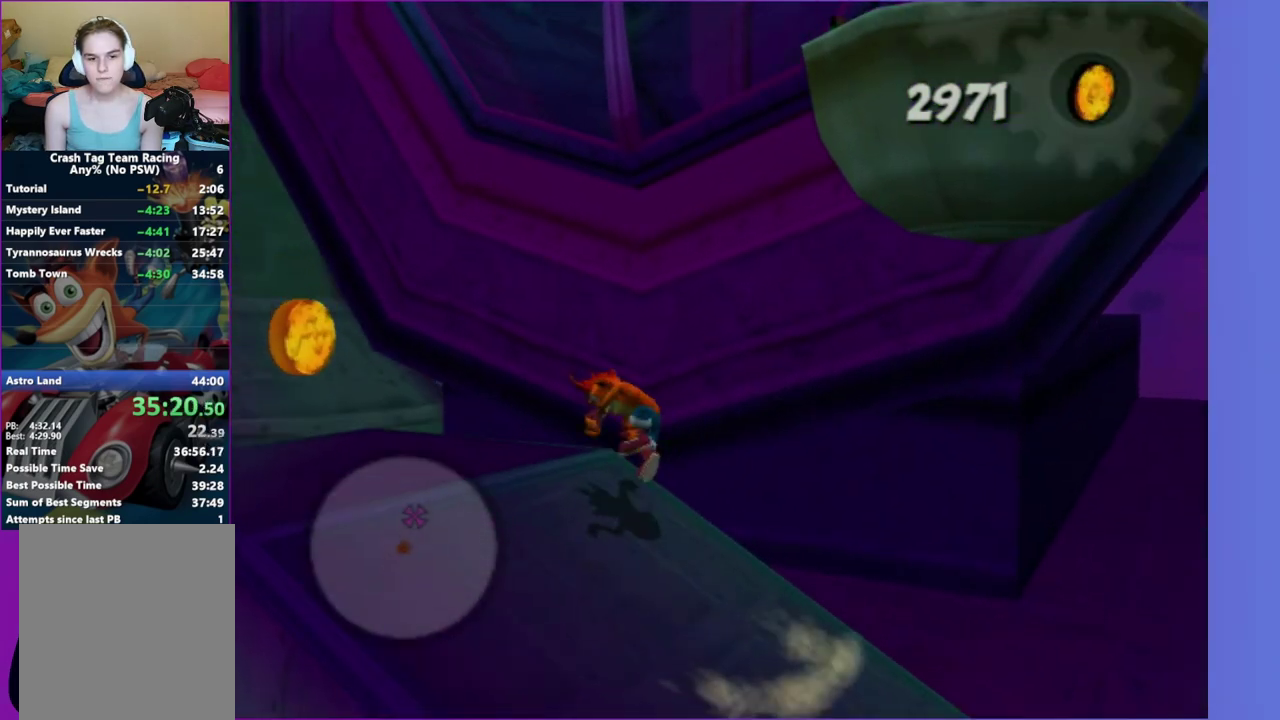
{"buttons": ["A"], "left_stick": "down-left", "right_stick": "center", "events": [[117, "right_stick", "center"], [133, "A", "down"], [350, "A", "up"], [350, "left_stick", "down"], [400, "left_stick", "down-left"], [433, "A", "down"]]}
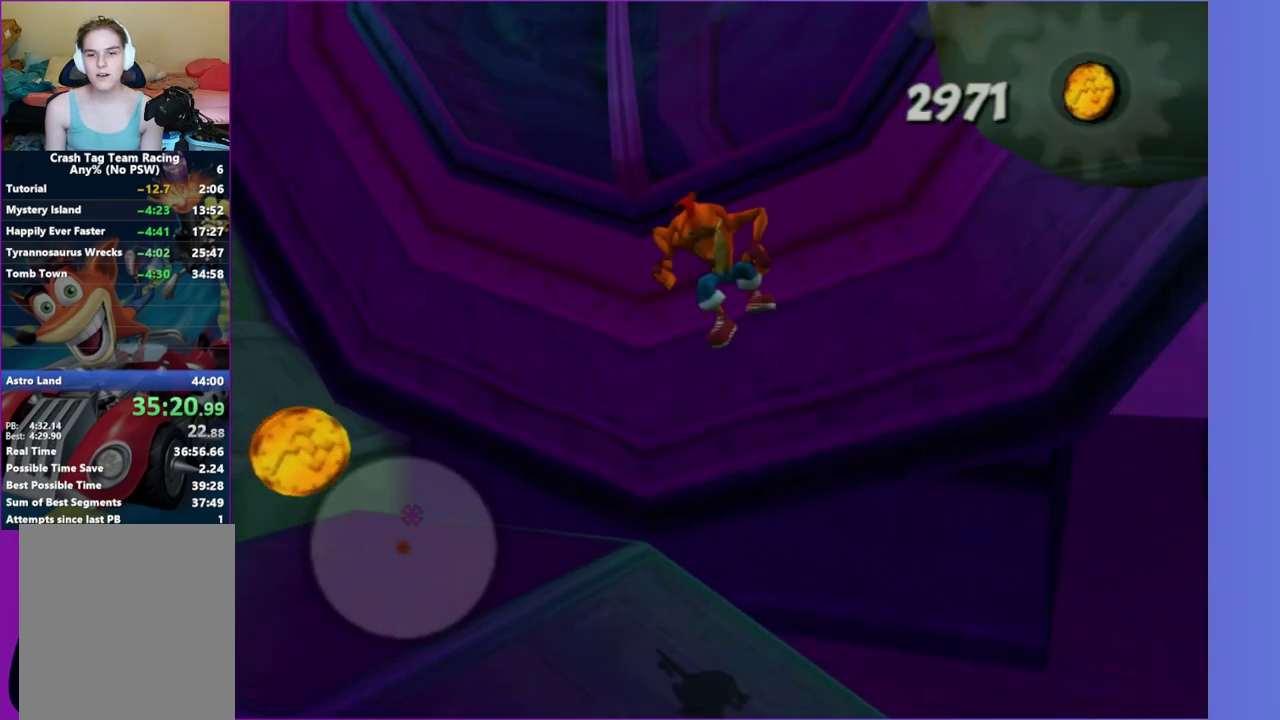
{"buttons": [], "left_stick": "up-left", "right_stick": "center", "events": [[67, "A", "up"], [67, "left_stick", "left"], [217, "right_stick", "left"], [483, "left_stick", "up-left"], [483, "right_stick", "center"]]}
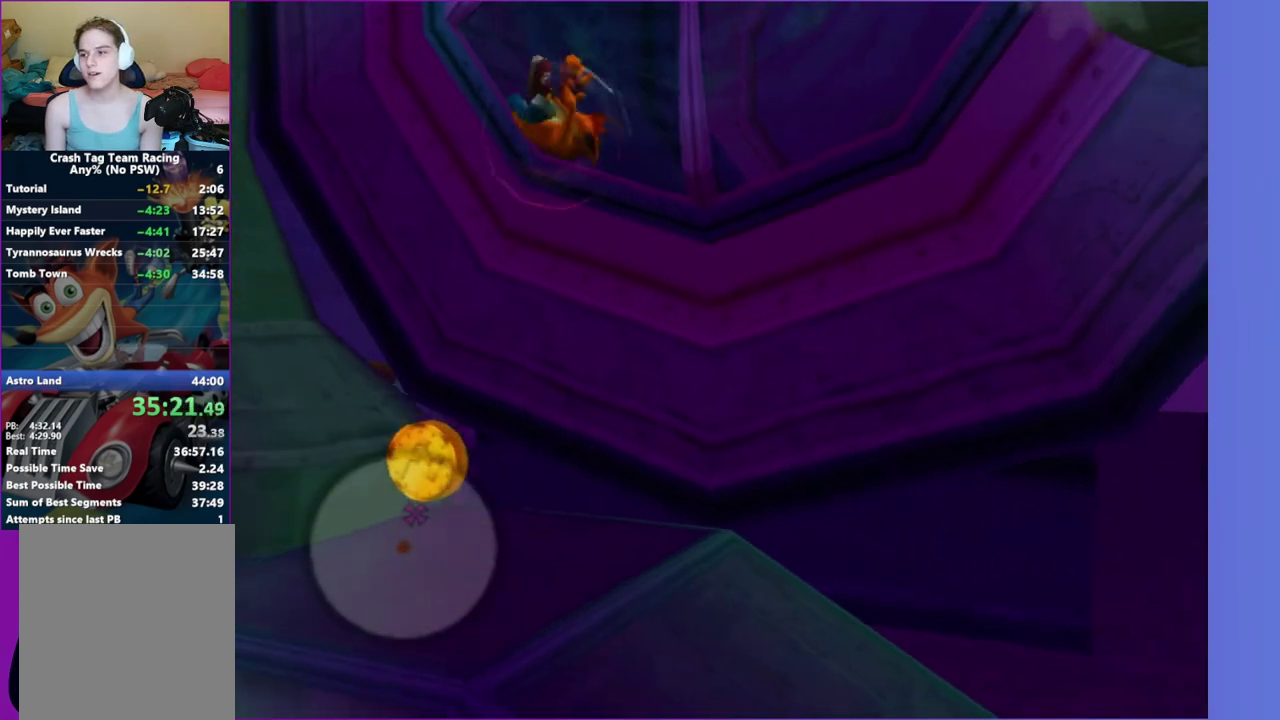
{"buttons": [], "left_stick": "down-right", "right_stick": "center", "events": [[83, "left_stick", "up"], [250, "left_stick", "up-left"], [250, "right_stick", "left"], [400, "left_stick", "down-right"], [400, "right_stick", "center"]]}
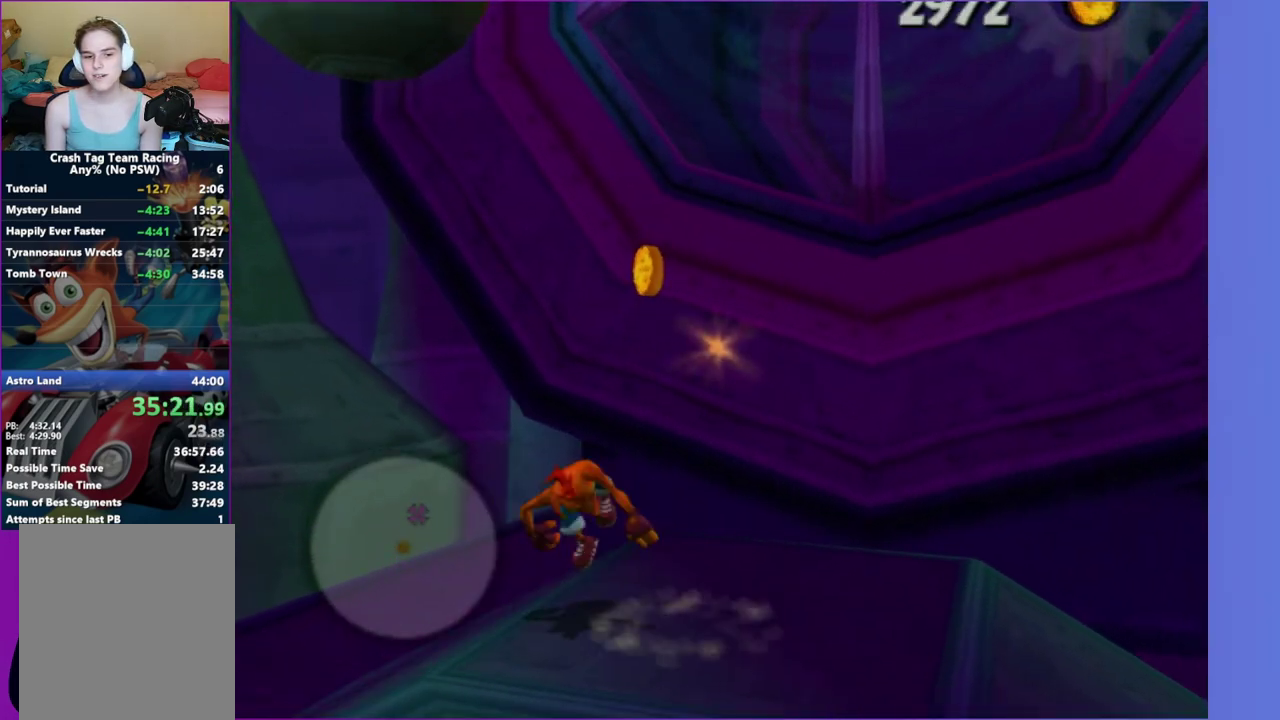
{"buttons": [], "left_stick": "center", "right_stick": "right", "events": [[200, "A", "down"], [267, "A", "up"], [333, "left_stick", "up"], [450, "right_stick", "right"], [500, "left_stick", "center"]]}
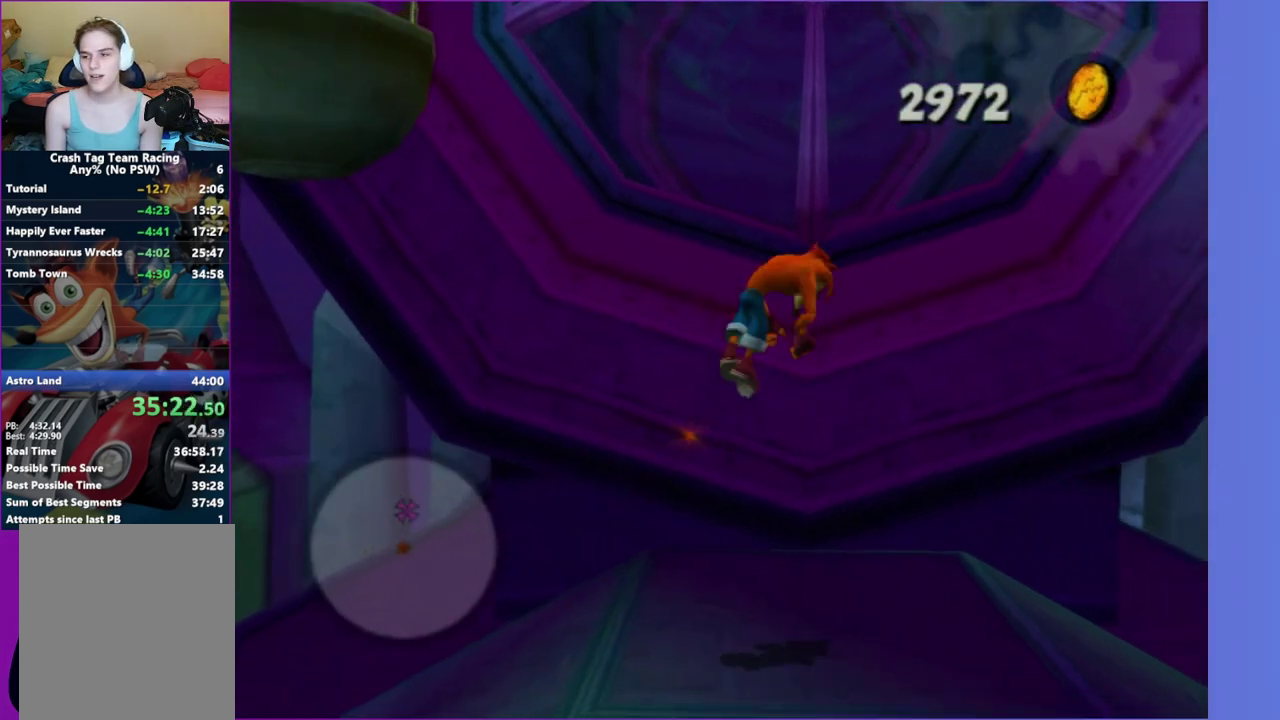
{"buttons": [], "left_stick": "center", "right_stick": "center", "events": [[183, "left_stick", "down"], [183, "right_stick", "center"], [317, "left_stick", "center"]]}
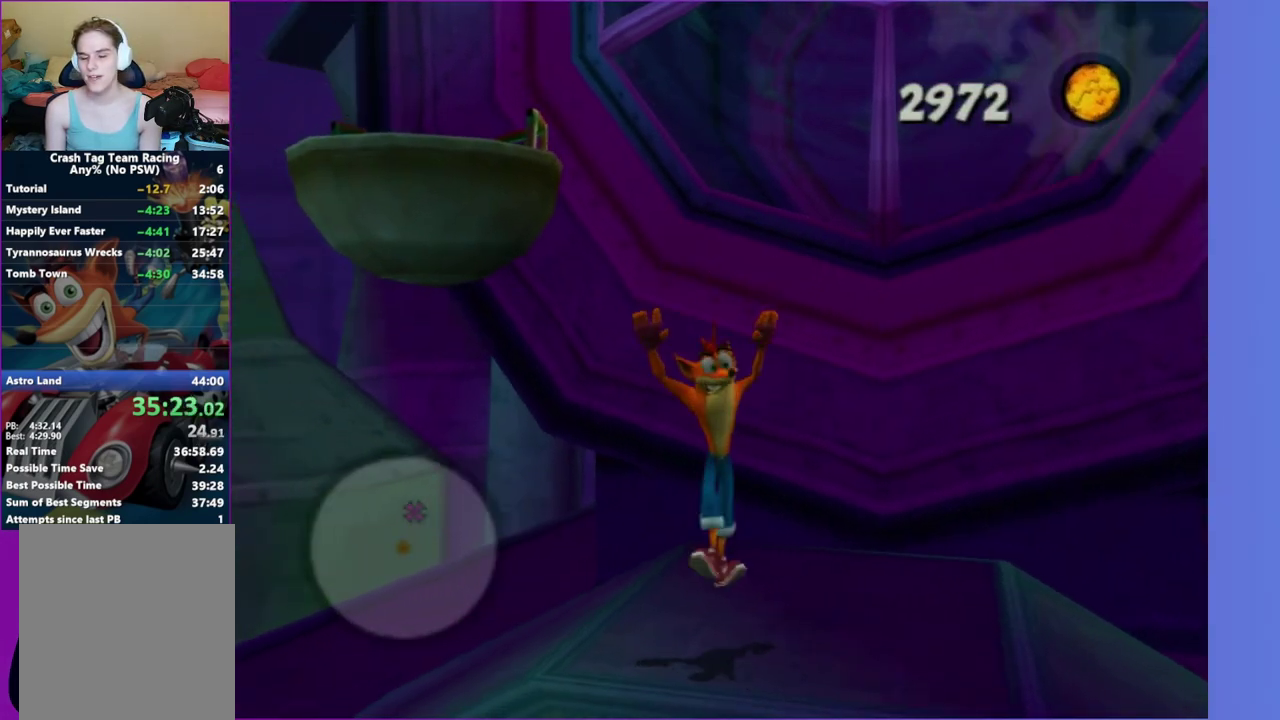
{"buttons": [], "left_stick": "up-left", "right_stick": "center", "events": [[117, "left_stick", "up"], [150, "A", "down"], [250, "A", "up"], [283, "left_stick", "up-left"], [383, "left_stick", "up"], [433, "left_stick", "up-left"]]}
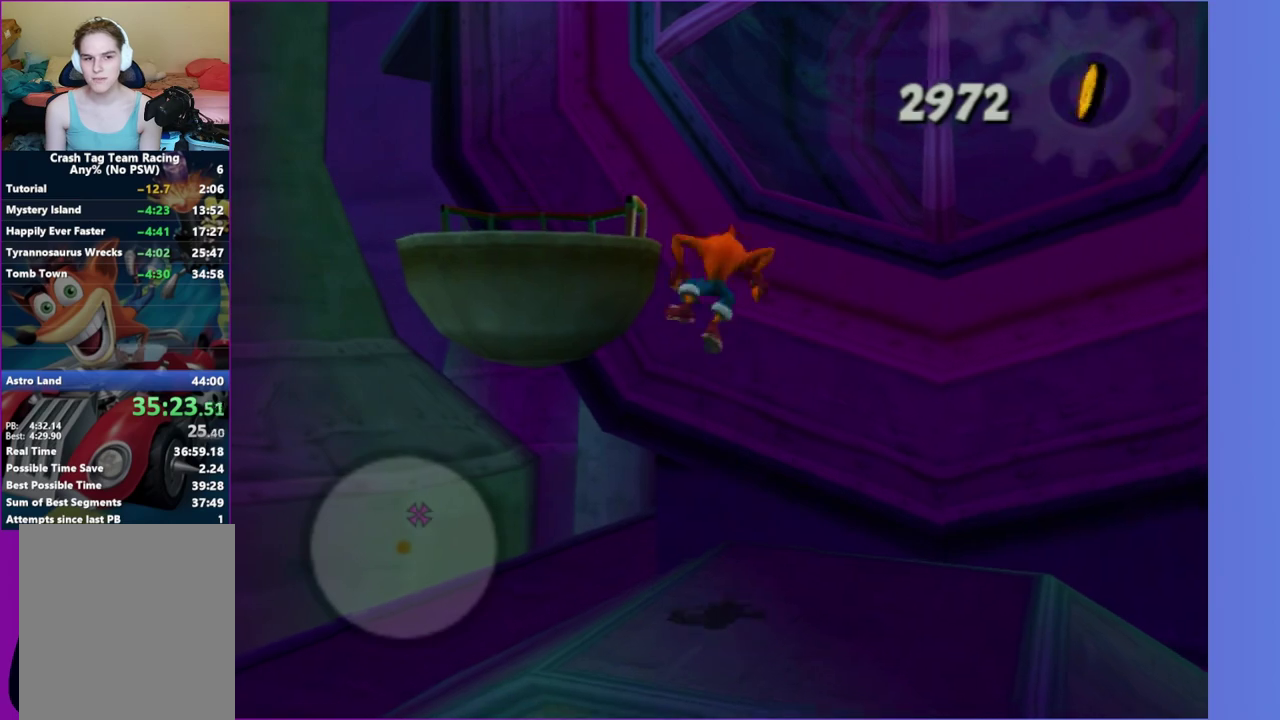
{"buttons": [], "left_stick": "center", "right_stick": "left", "events": [[33, "A", "down"], [150, "A", "up"], [267, "left_stick", "up"], [367, "right_stick", "left"], [483, "left_stick", "center"]]}
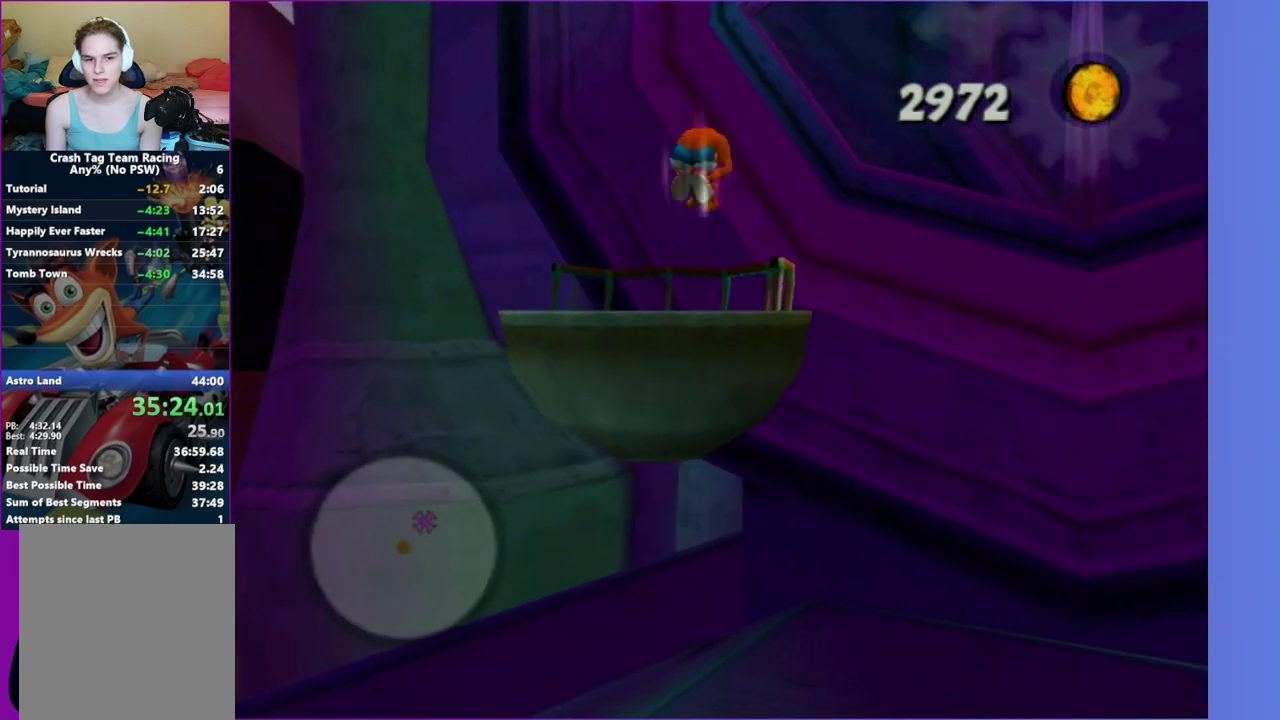
{"buttons": ["A"], "left_stick": "center", "right_stick": "center", "events": [[200, "right_stick", "center"], [500, "A", "down"]]}
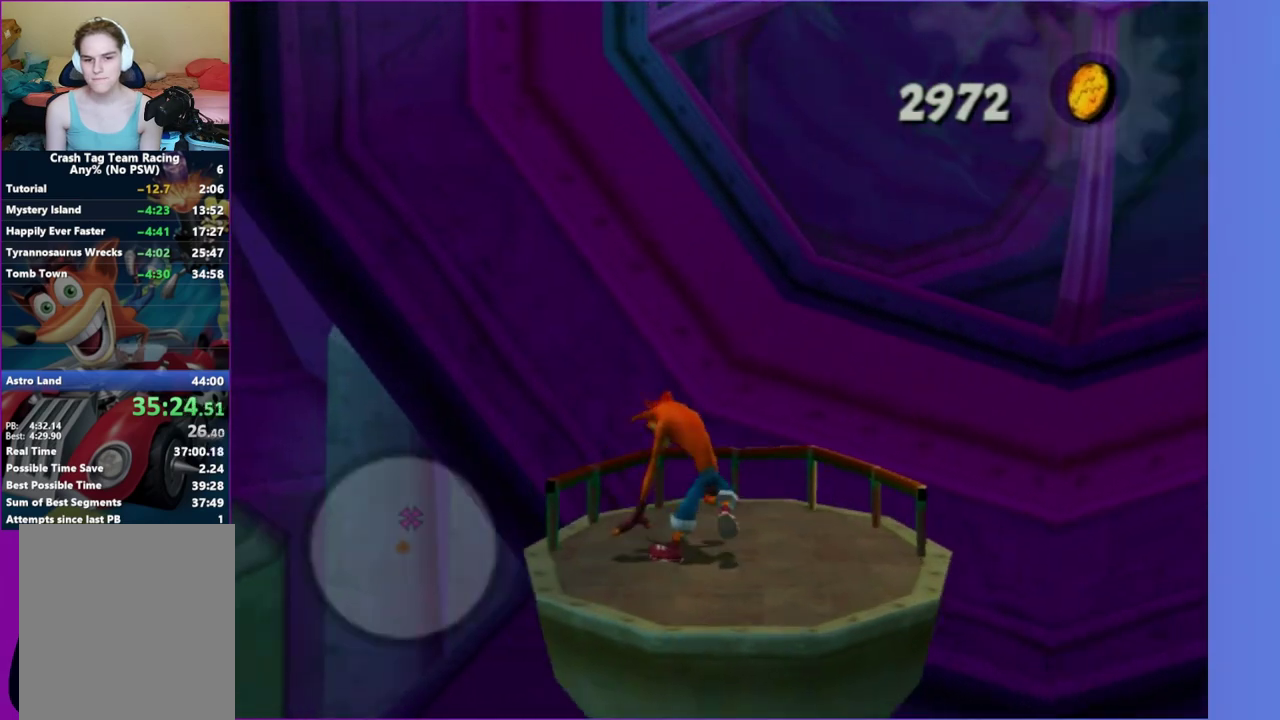
{"buttons": [], "left_stick": "center", "right_stick": "center", "events": [[133, "A", "up"], [133, "left_stick", "right"], [333, "left_stick", "center"]]}
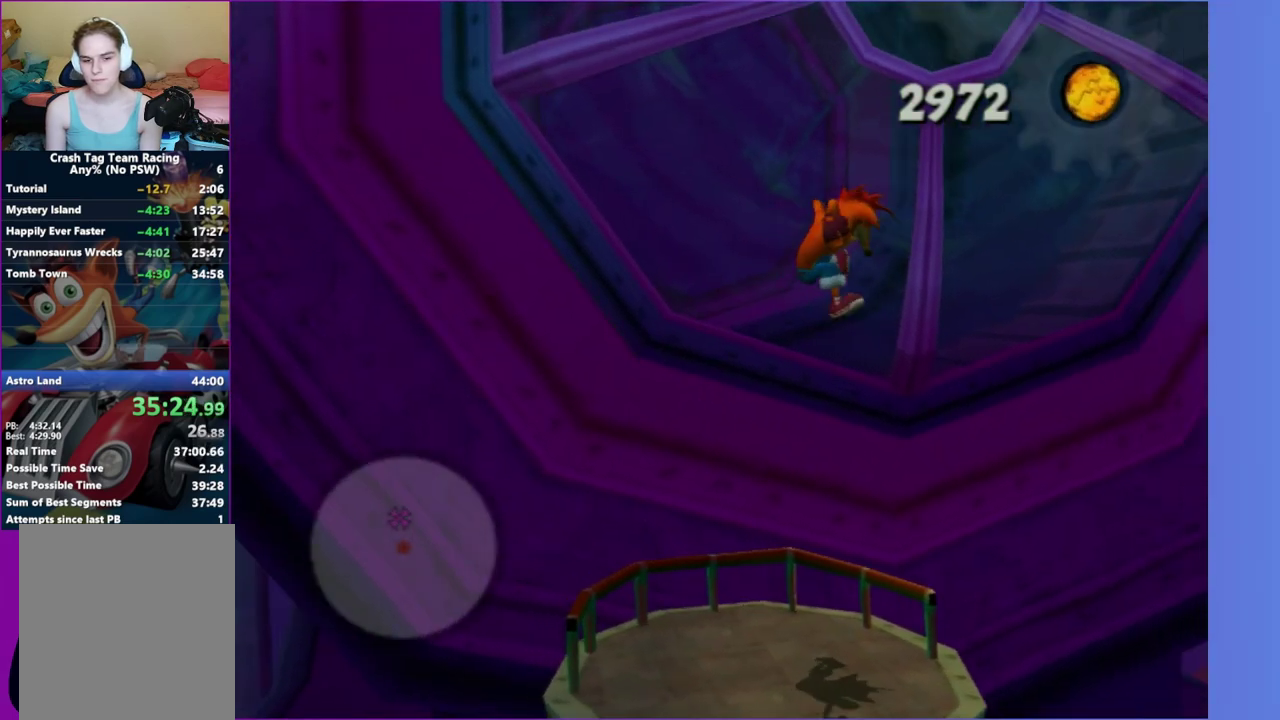
{"buttons": [], "left_stick": "center", "right_stick": "center", "events": [[167, "right_stick", "right"], [283, "right_stick", "center"]]}
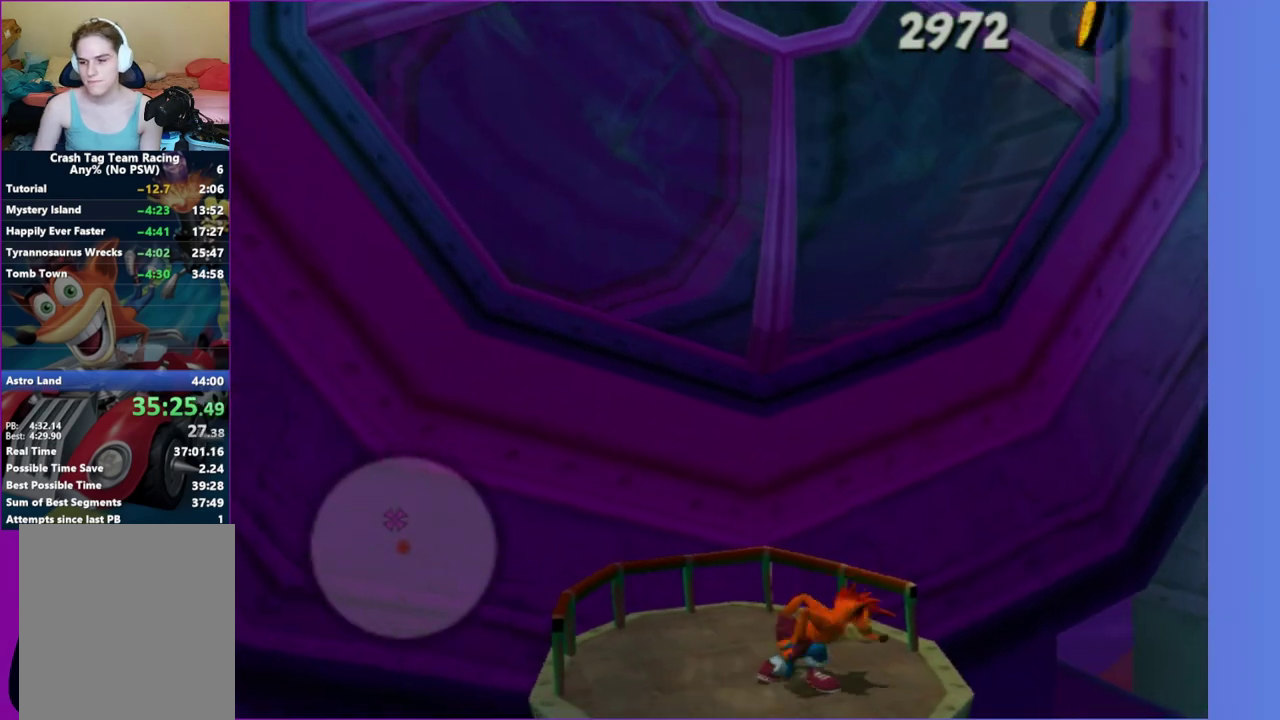
{"buttons": [], "left_stick": "center", "right_stick": "center", "events": []}
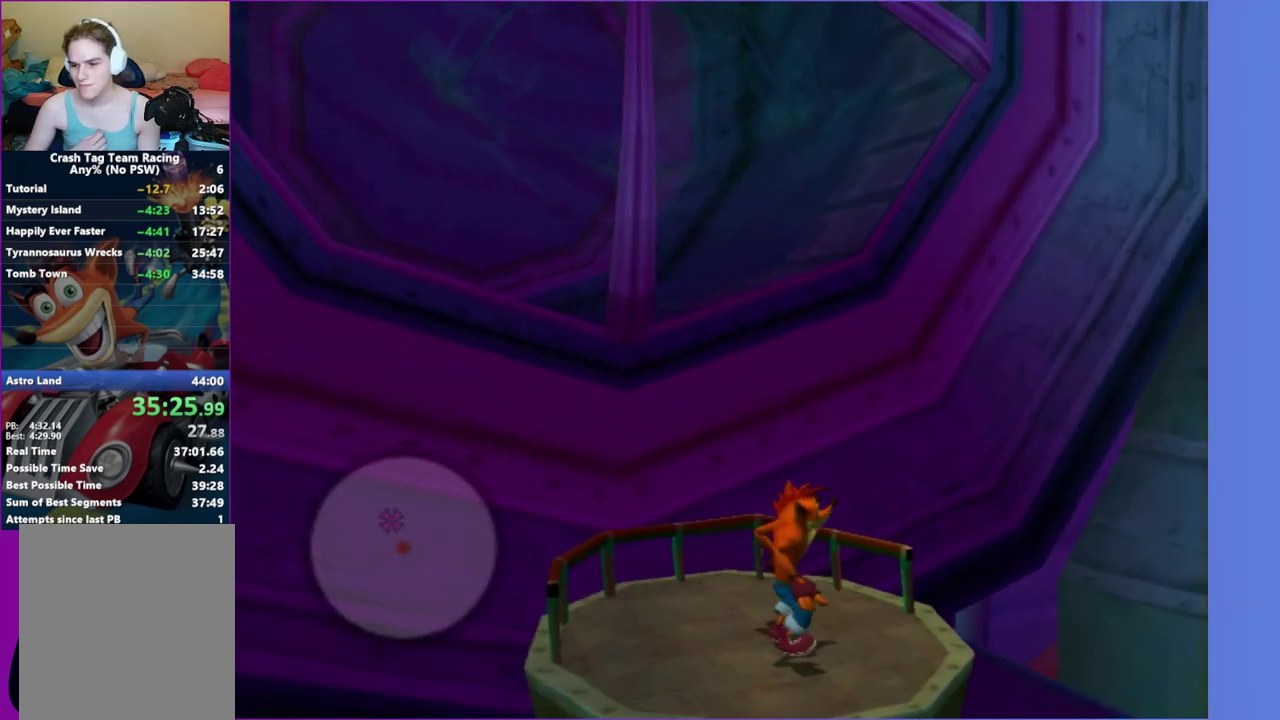
{"buttons": [], "left_stick": "center", "right_stick": "center", "events": []}
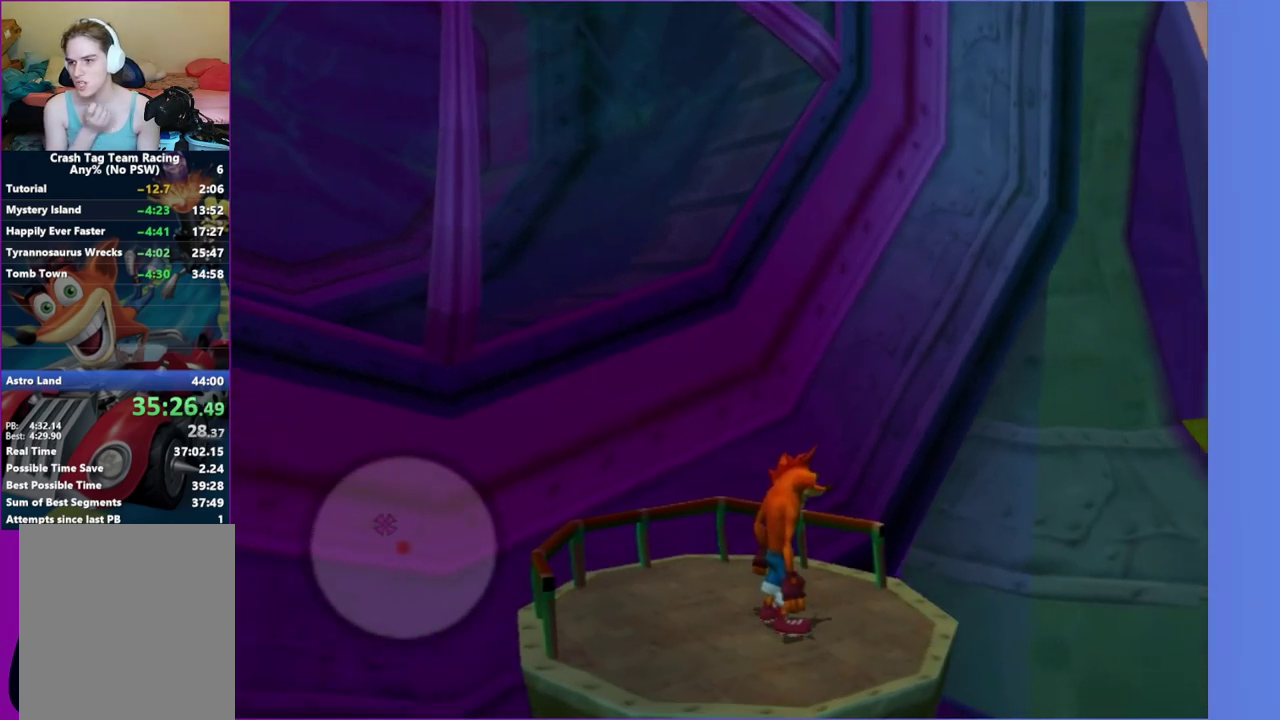
{"buttons": [], "left_stick": "center", "right_stick": "center", "events": []}
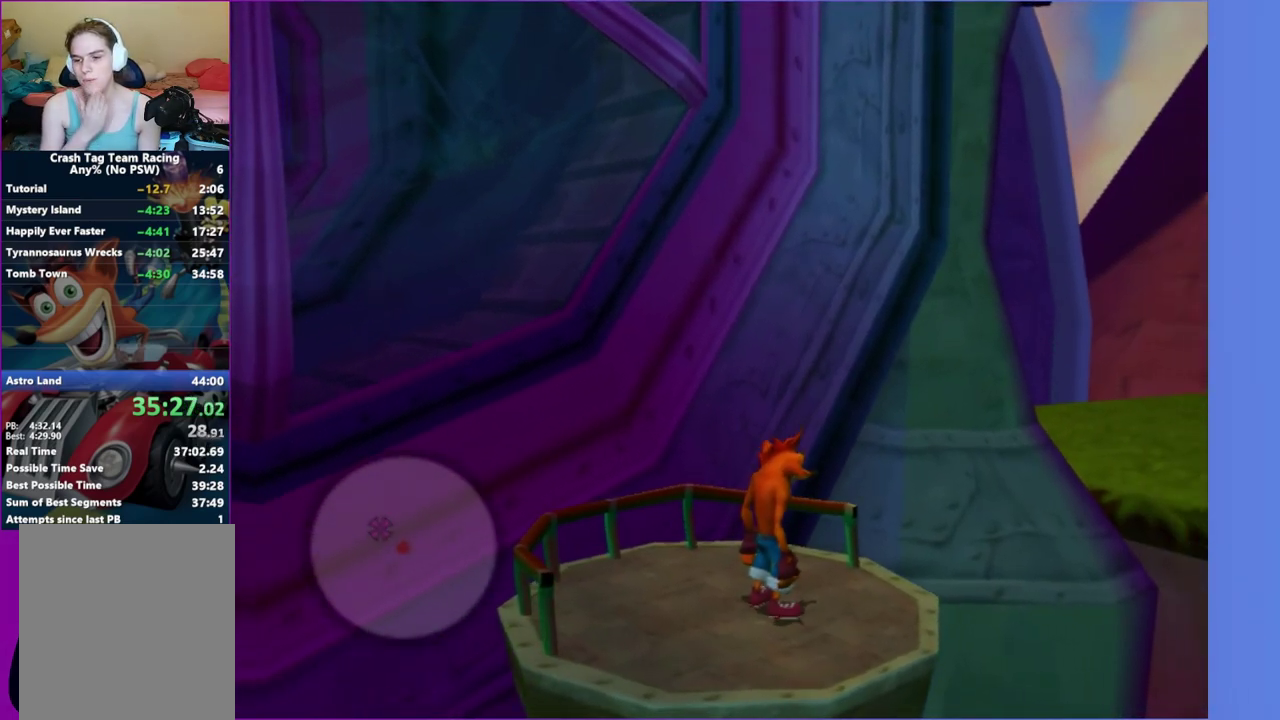
{"buttons": [], "left_stick": "center", "right_stick": "center", "events": []}
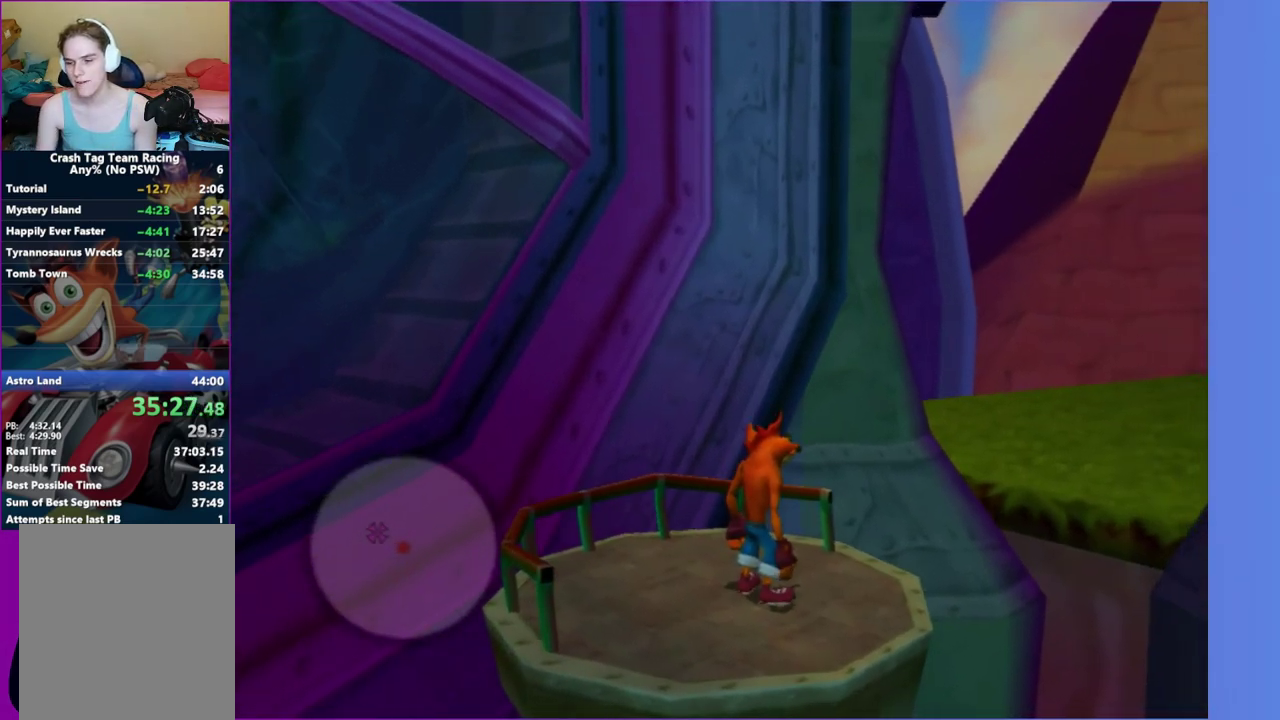
{"buttons": [], "left_stick": "center", "right_stick": "right", "events": [[367, "right_stick", "right"]]}
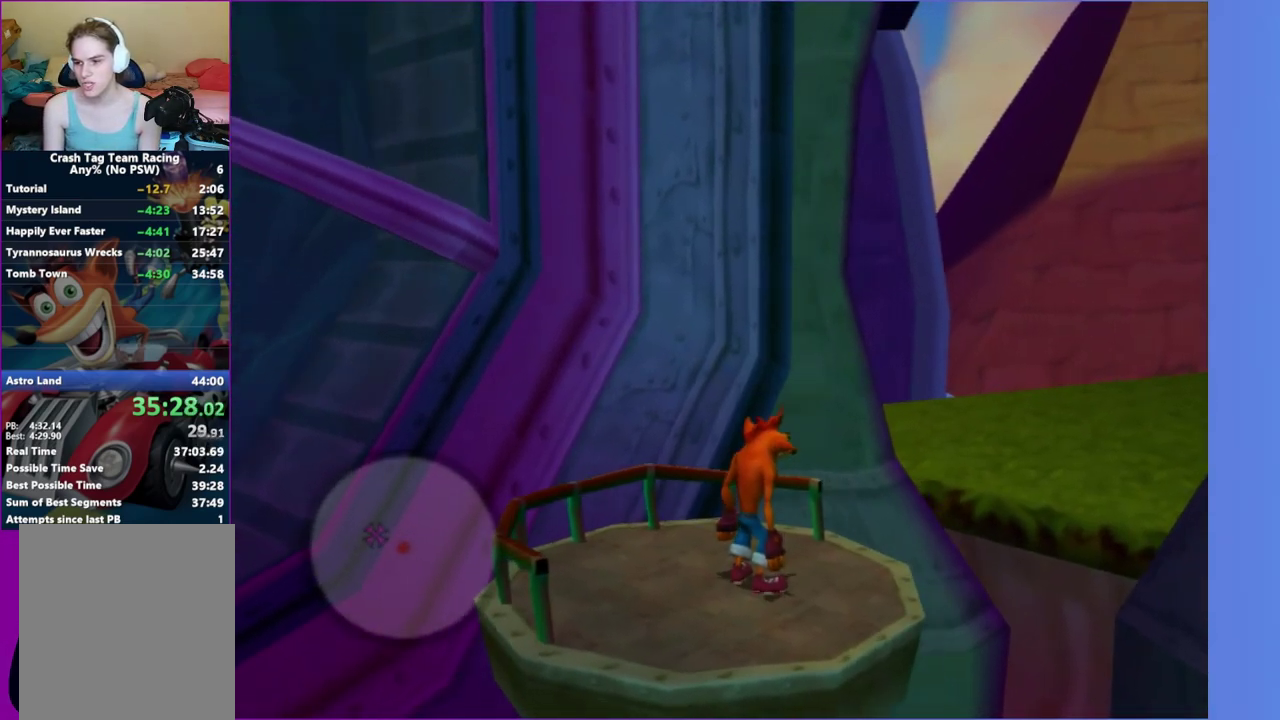
{"buttons": [], "left_stick": "center", "right_stick": "center", "events": [[167, "right_stick", "center"]]}
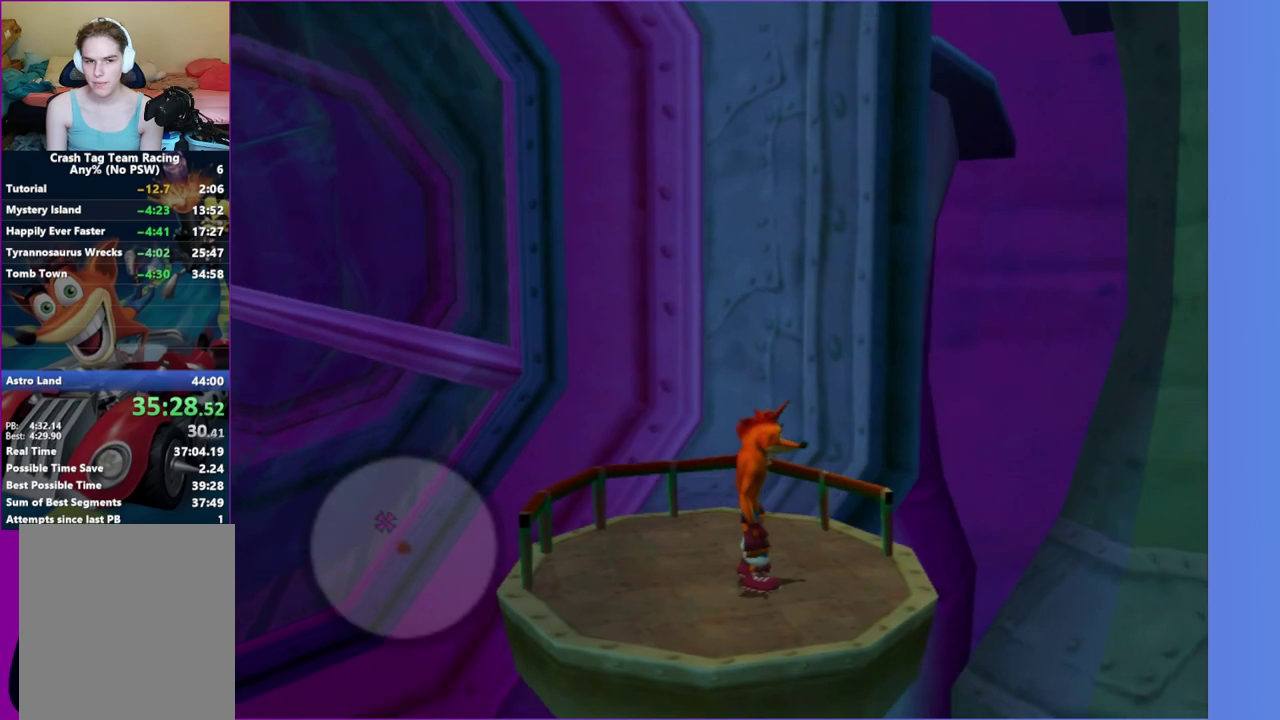
{"buttons": [], "left_stick": "center", "right_stick": "right", "events": [[50, "right_stick", "right"], [250, "right_stick", "center"], [500, "right_stick", "right"]]}
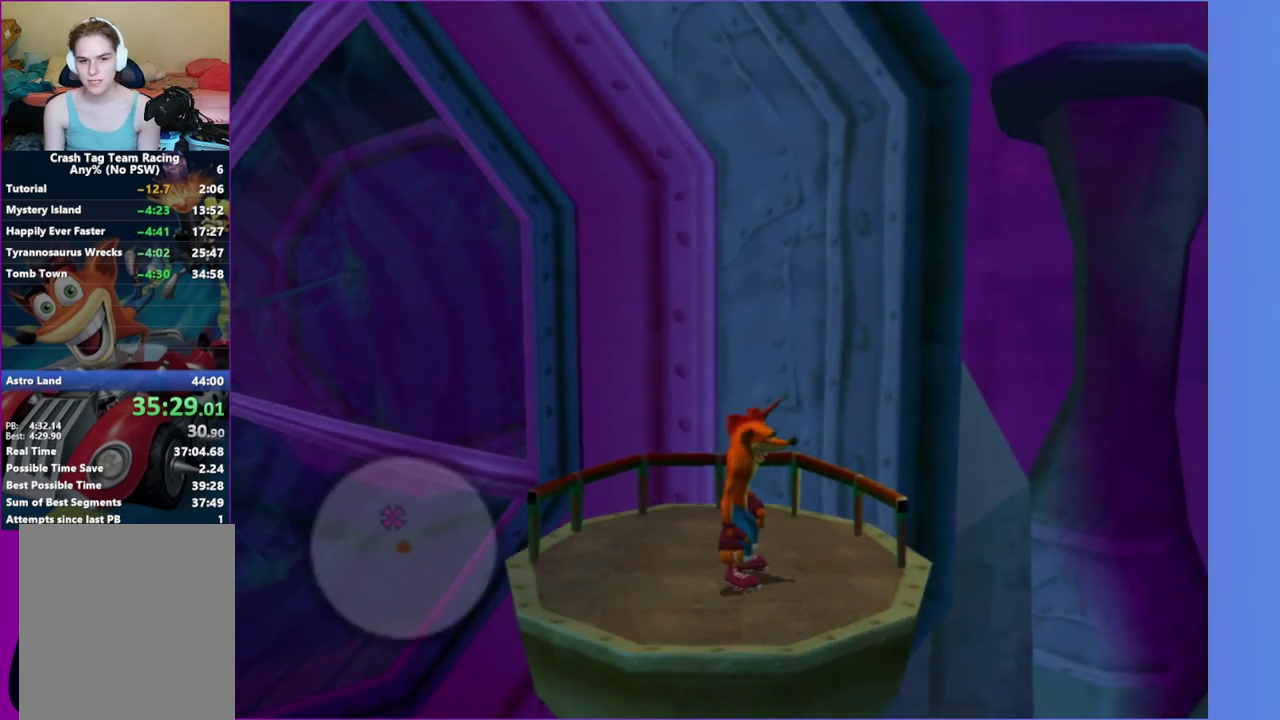
{"buttons": [], "left_stick": "center", "right_stick": "down-right"}
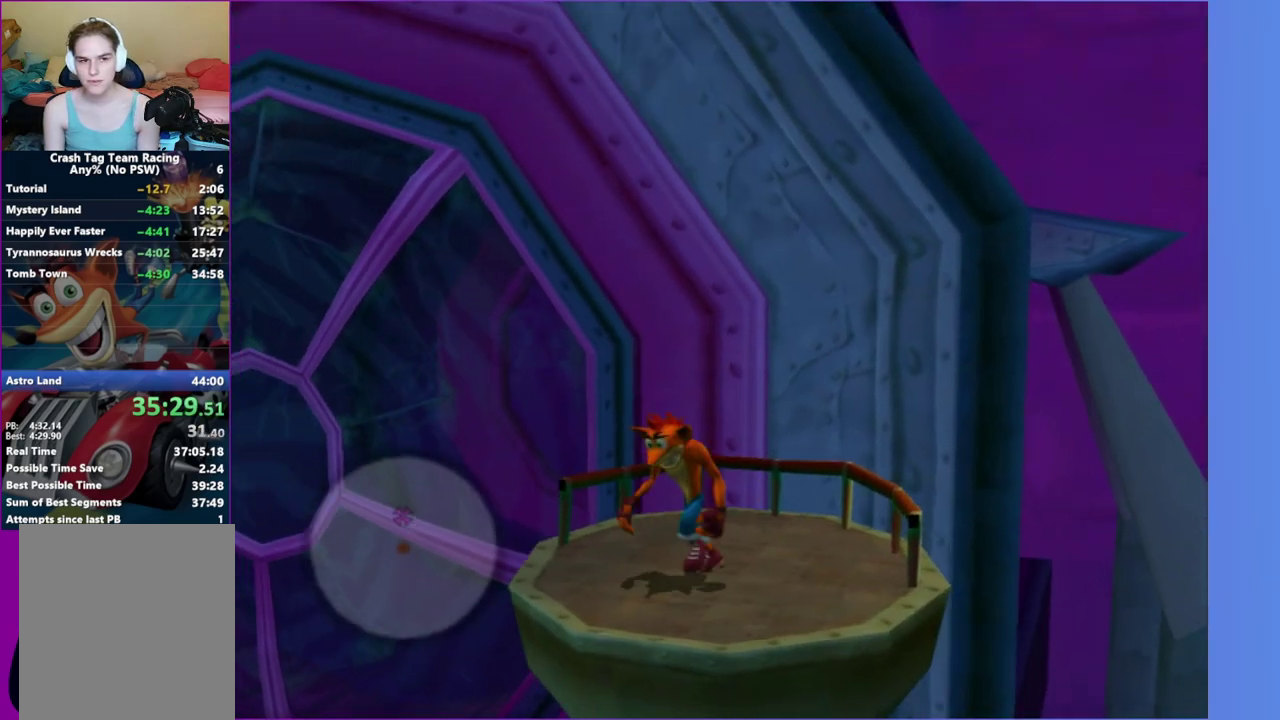
{"buttons": [], "left_stick": "center", "right_stick": "center"}
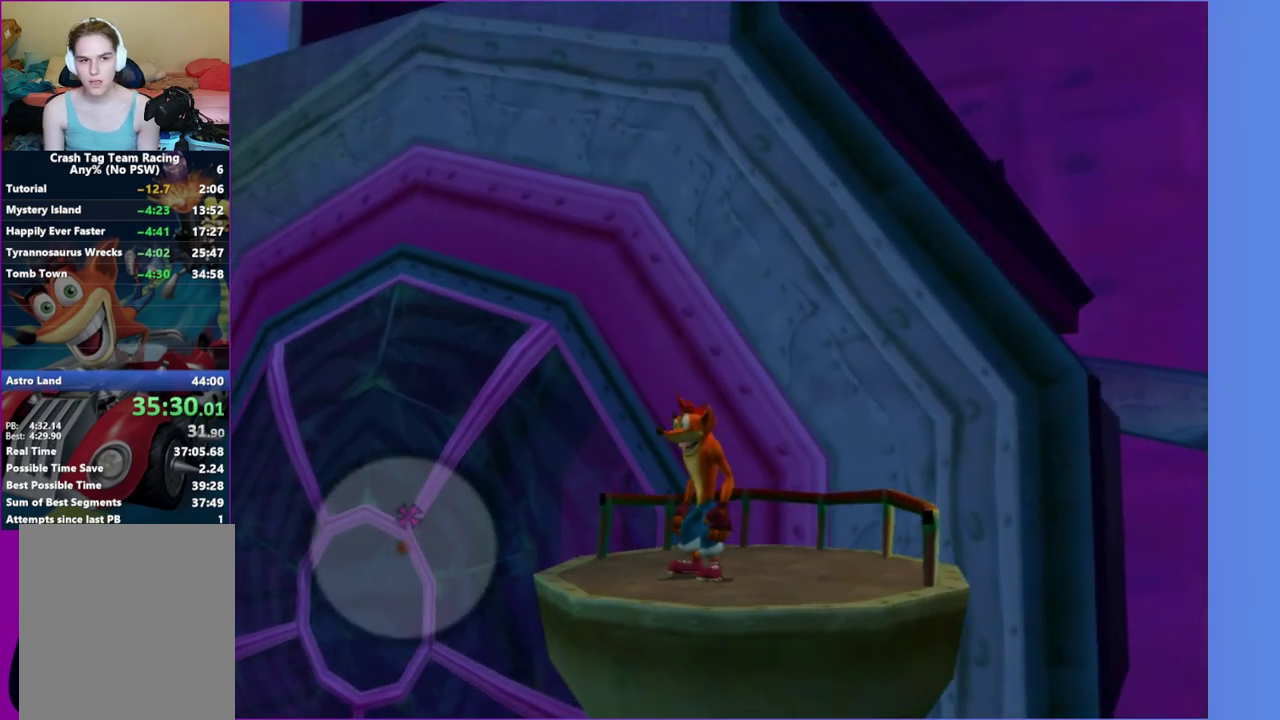
{"buttons": [], "left_stick": "center", "right_stick": "center", "events": []}
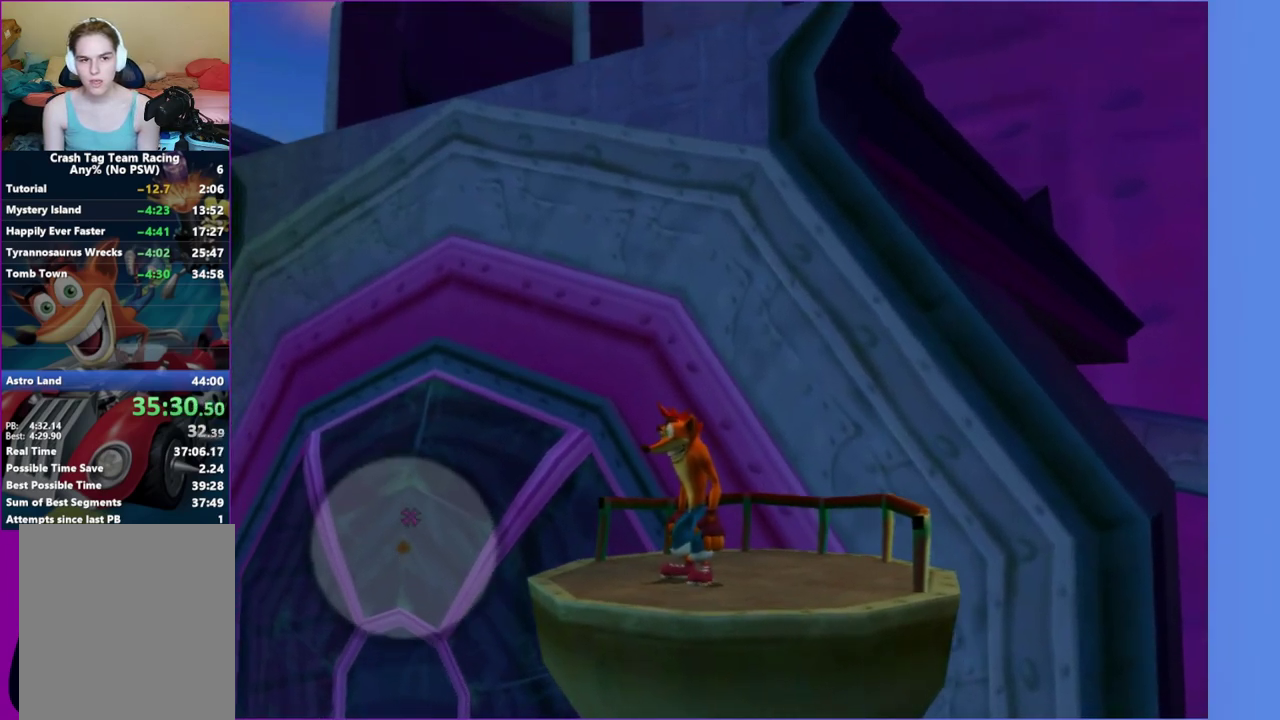
{"buttons": [], "left_stick": "center", "right_stick": "up-left", "events": [[383, "right_stick", "up-left"]]}